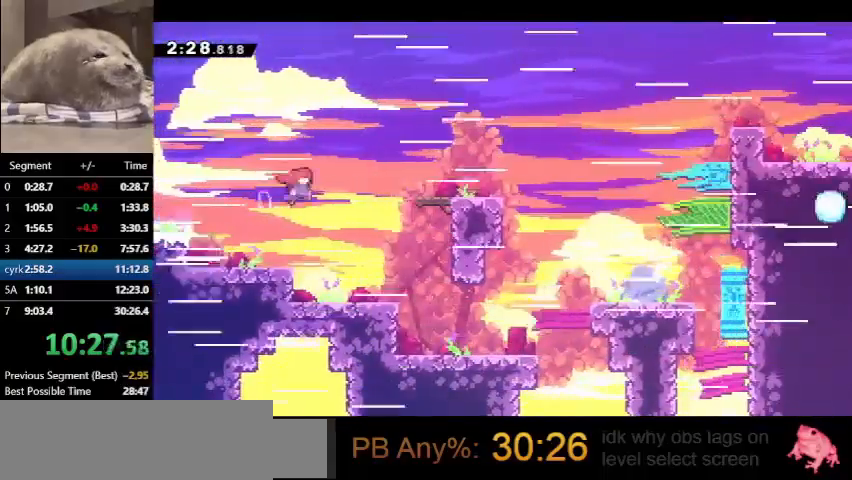
Gameplay with keyboard; each line is a JSON object with the keys held at the frame after it. "events" lists presses ("down") and releases ("up") of "dash", "demo", "down", "grab", "jump", "left", "right", "talk" and "up" between this image and that frame as [ms after this image, input, new state], when the widget could be followed in between. No other keys are recorded. Mouse input is not recorded. Key names are as the overlay labels them; some are game actions (e.g. jump) rather than physical keys.
{"keys": ["demo", "jump", "right"], "events": [[133, "demo", "down"], [133, "jump", "up"], [333, "jump", "down"]]}
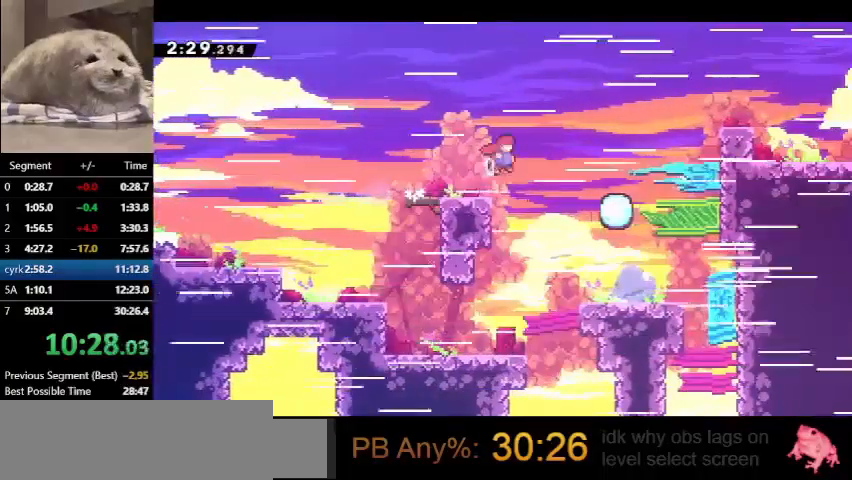
{"keys": ["dash", "jump", "right"], "events": [[33, "demo", "up"], [67, "dash", "down"], [67, "down", "down"], [67, "jump", "up"], [267, "down", "up"], [267, "jump", "down"]]}
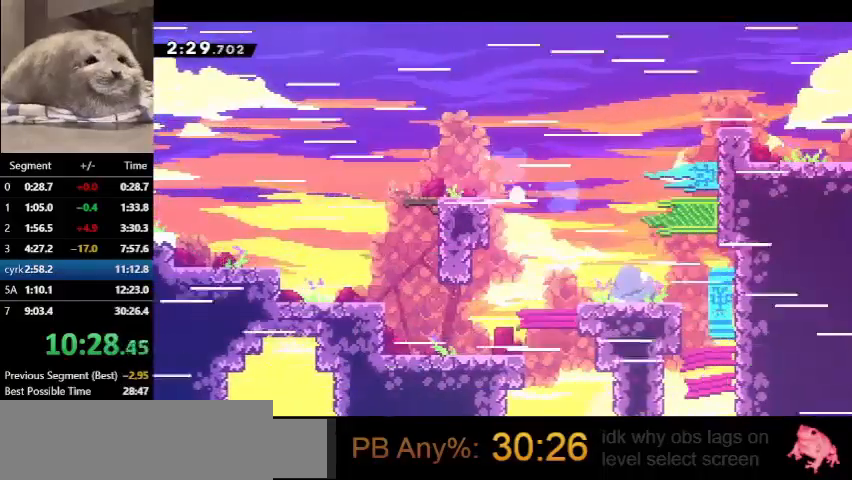
{"keys": ["jump", "right"], "events": [[133, "jump", "up"], [200, "dash", "up"], [267, "jump", "down"], [367, "jump", "up"], [400, "jump", "down"]]}
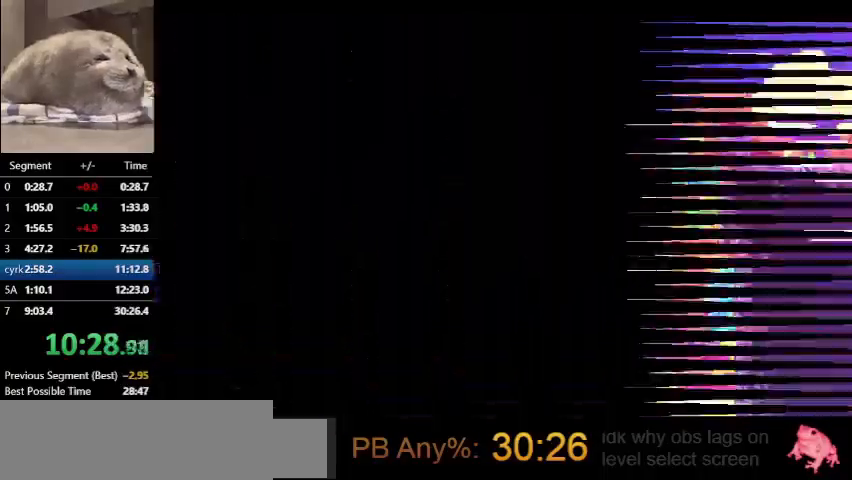
{"keys": ["right"], "events": [[33, "jump", "up"], [100, "jump", "down"], [200, "jump", "up"]]}
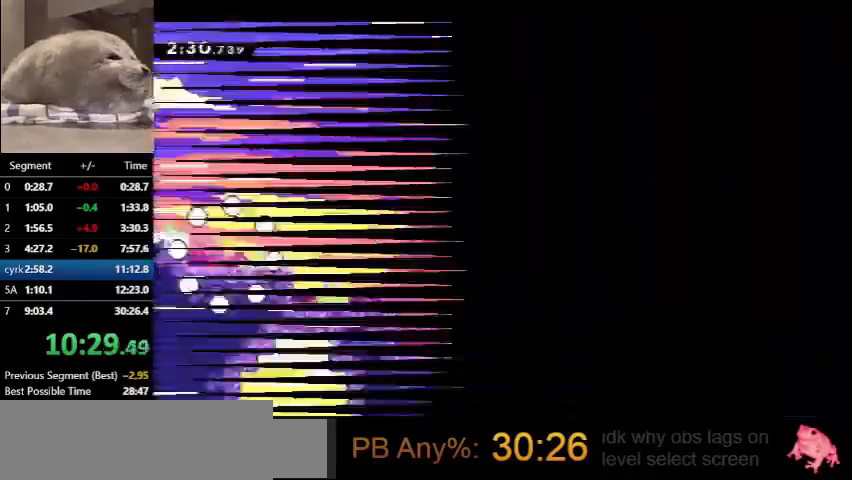
{"keys": ["dash", "right"], "events": [[433, "dash", "down"]]}
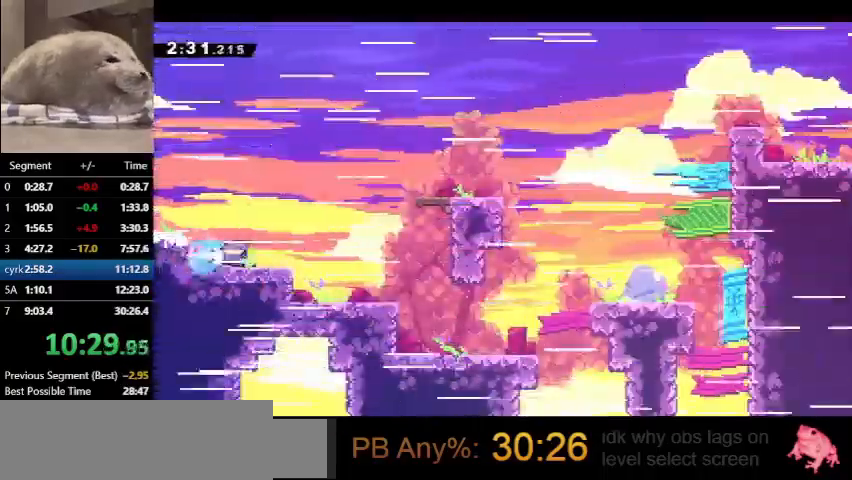
{"keys": ["demo", "right"], "events": [[133, "jump", "down"], [167, "dash", "up"], [400, "demo", "down"], [467, "jump", "up"]]}
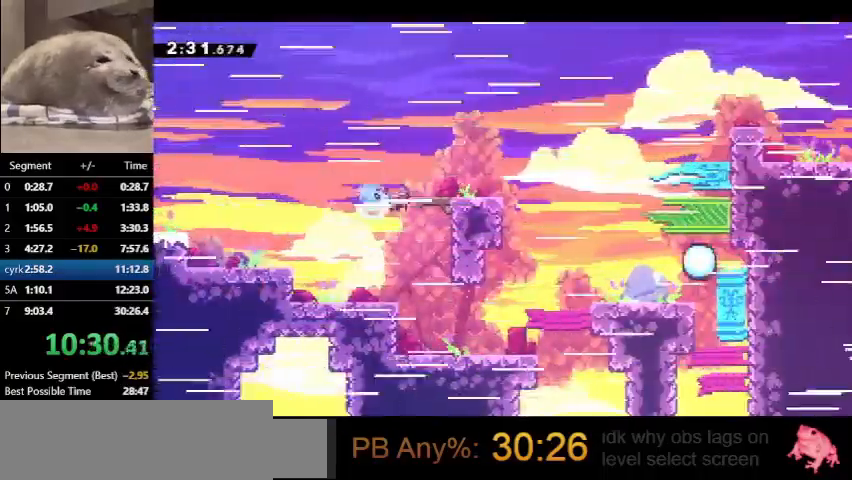
{"keys": ["demo", "jump", "right"], "events": [[167, "jump", "down"]]}
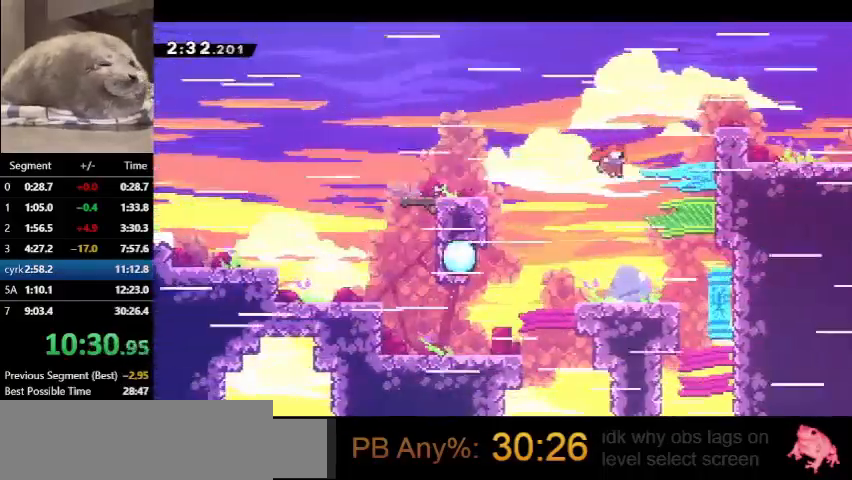
{"keys": ["dash", "grab", "right", "up"], "events": [[100, "dash", "down"], [100, "up", "down"], [167, "demo", "up"], [167, "jump", "up"], [500, "grab", "down"]]}
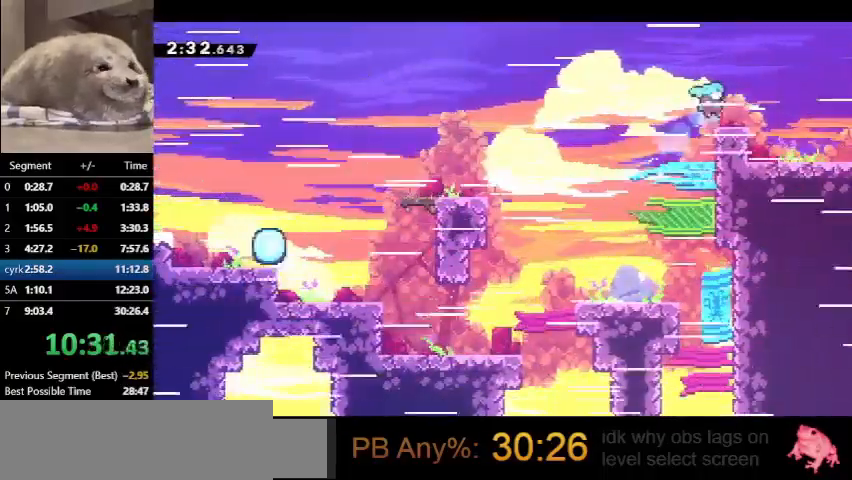
{"keys": ["right"], "events": [[33, "dash", "up"], [67, "grab", "up"], [167, "demo", "down"], [167, "up", "up"], [233, "jump", "down"], [300, "jump", "up"], [367, "demo", "up"]]}
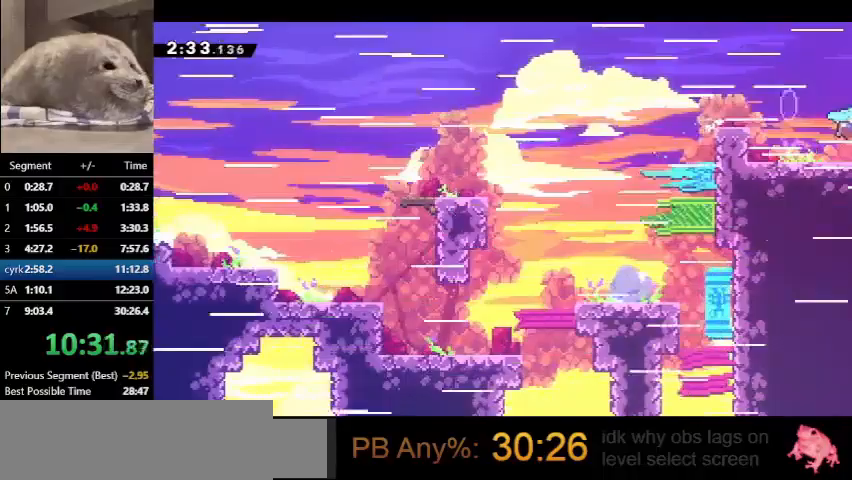
{"keys": ["right"], "events": []}
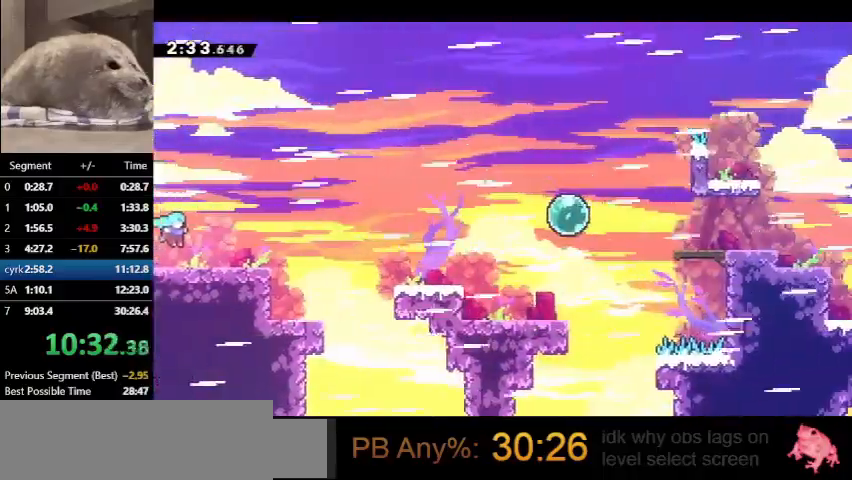
{"keys": ["down", "jump", "right"], "events": [[200, "down", "down"], [233, "dash", "down"], [433, "dash", "up"], [433, "jump", "down"]]}
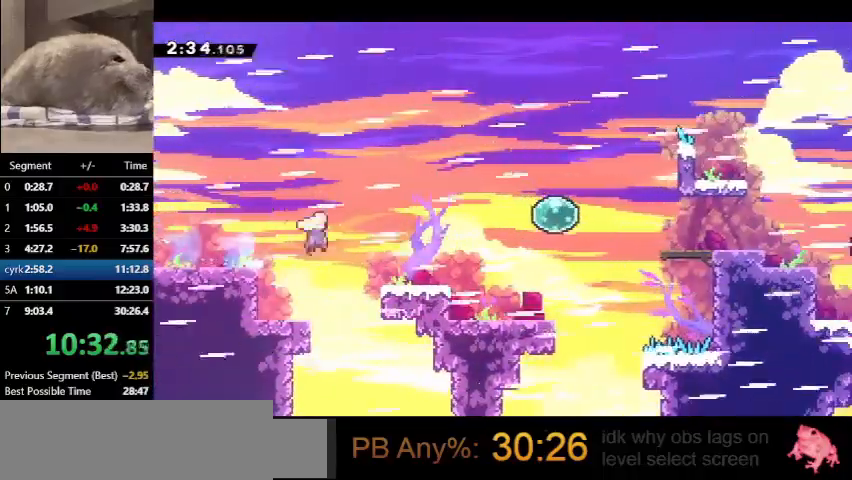
{"keys": ["dash", "right"], "events": [[67, "dash", "down"], [67, "jump", "up"], [267, "dash", "up"], [267, "jump", "down"], [400, "down", "up"], [467, "dash", "down"], [467, "jump", "up"]]}
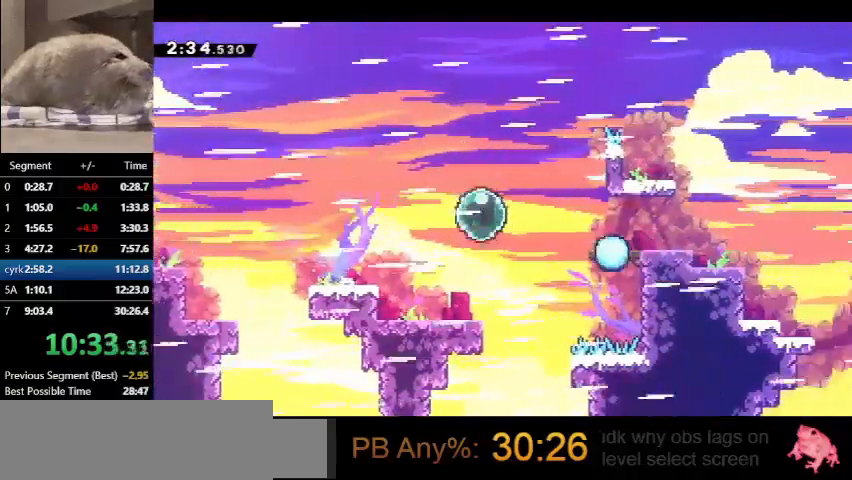
{"keys": ["down", "jump", "right"], "events": [[200, "dash", "up"], [200, "down", "down"], [233, "dash", "down"], [433, "dash", "up"], [433, "jump", "down"]]}
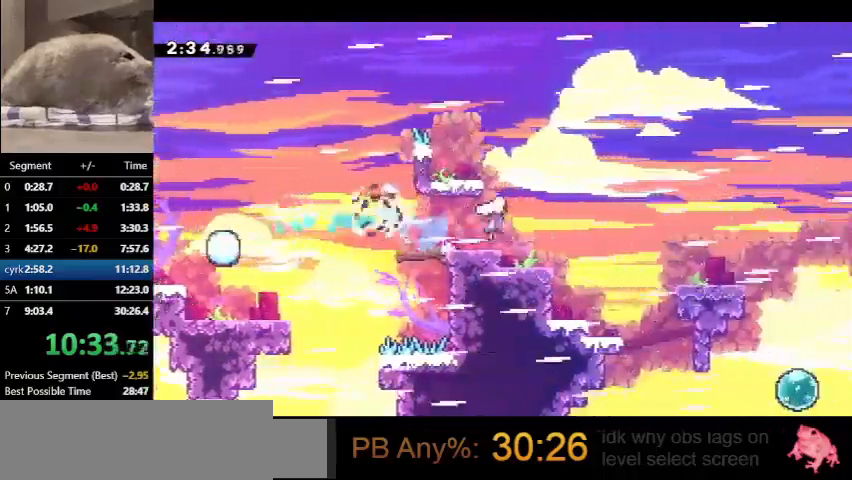
{"keys": ["down", "jump", "right"], "events": [[200, "dash", "down"], [267, "jump", "up"], [433, "jump", "down"], [500, "dash", "up"]]}
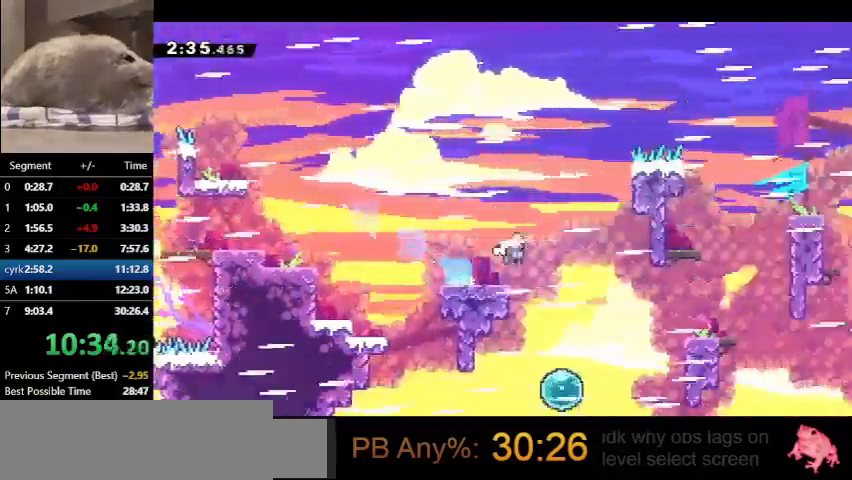
{"keys": ["dash", "down", "grab", "right"], "events": [[67, "dash", "down"], [67, "jump", "up"], [367, "jump", "down"], [500, "grab", "down"], [500, "jump", "up"]]}
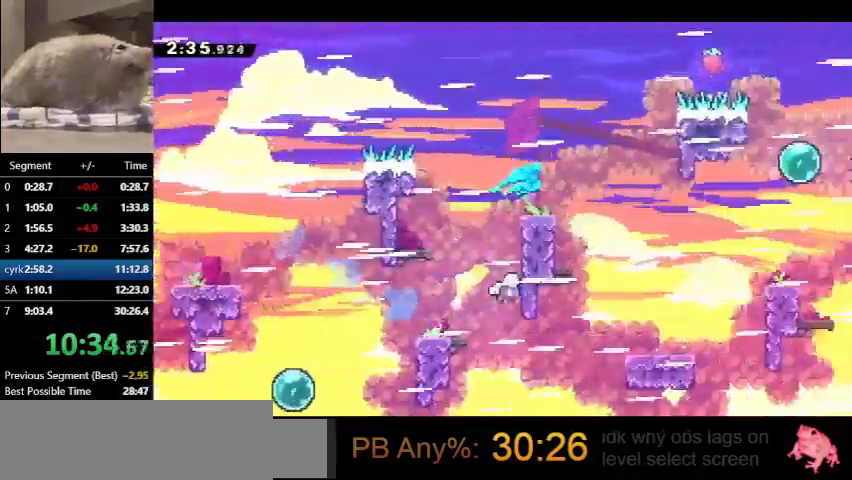
{"keys": ["down", "grab", "jump", "right"], "events": [[67, "dash", "up"], [67, "down", "up"], [67, "right", "up"], [100, "jump", "down"], [233, "jump", "up"], [267, "jump", "down"], [467, "down", "down"], [467, "right", "down"]]}
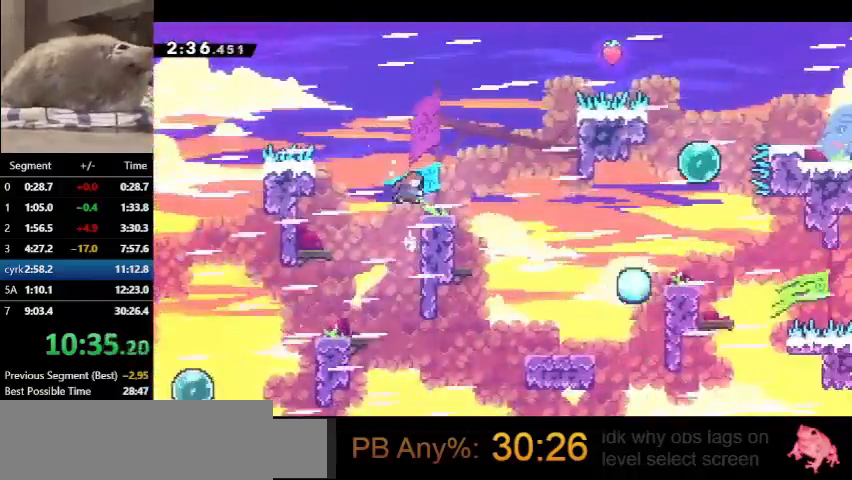
{"keys": ["right"], "events": [[33, "dash", "down"], [67, "jump", "up"], [100, "grab", "up"], [267, "jump", "down"], [300, "dash", "up"], [300, "down", "up"], [300, "jump", "up"]]}
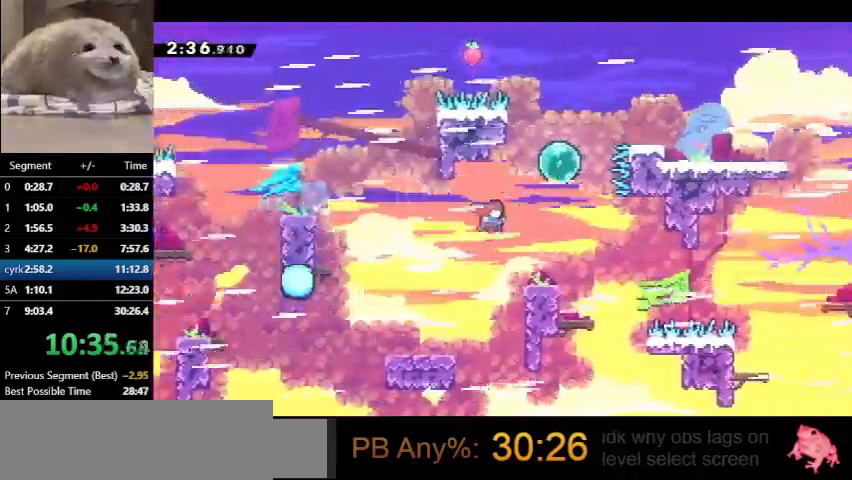
{"keys": ["right"], "events": [[33, "dash", "down"], [33, "up", "down"], [267, "dash", "up"], [333, "dash", "down"], [500, "dash", "up"], [500, "up", "up"]]}
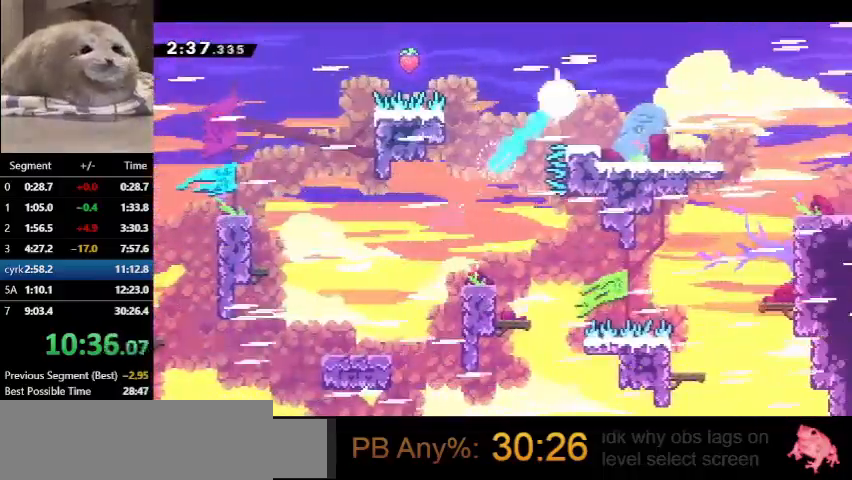
{"keys": ["dash", "down", "right"], "events": [[100, "down", "down"], [133, "dash", "down"], [333, "dash", "up"], [433, "dash", "down"]]}
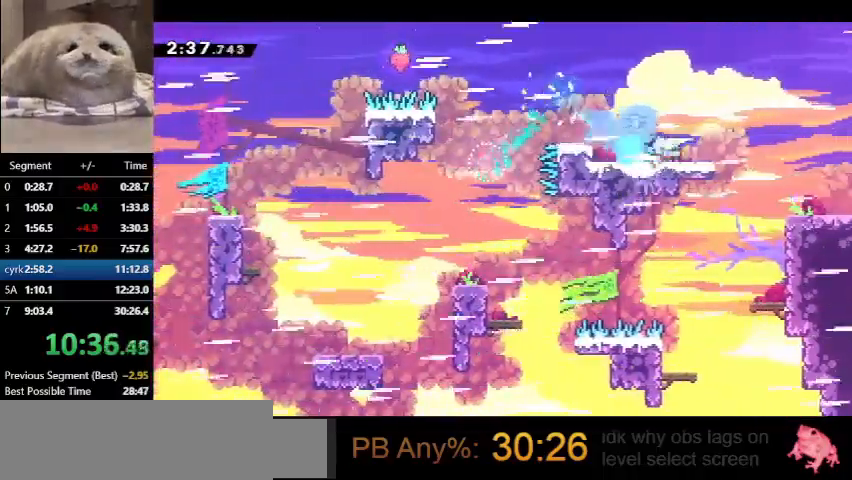
{"keys": ["down", "right"], "events": [[67, "dash", "up"], [67, "jump", "down"], [267, "dash", "down"], [267, "jump", "up"], [400, "dash", "up"]]}
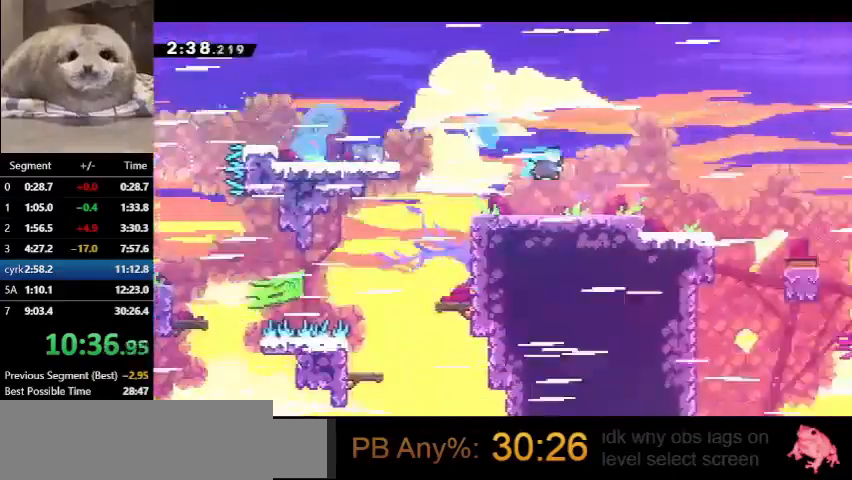
{"keys": ["right"], "events": [[33, "down", "up"]]}
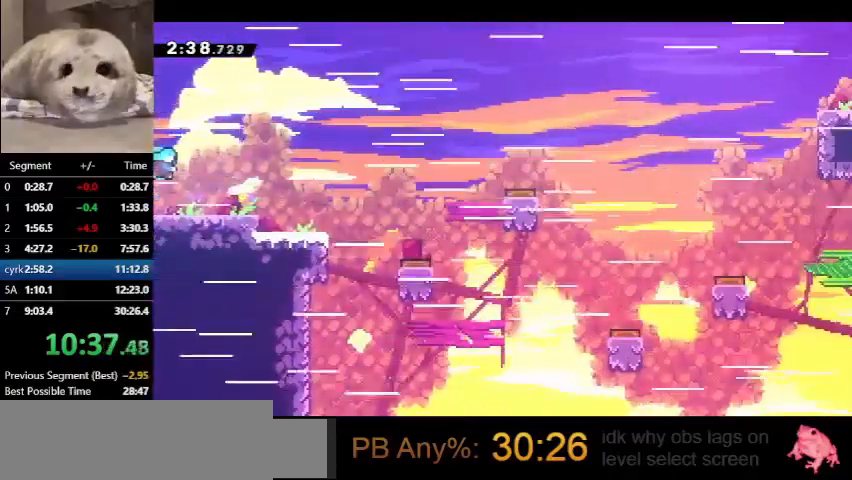
{"keys": ["right"], "events": [[200, "jump", "down"], [333, "jump", "up"]]}
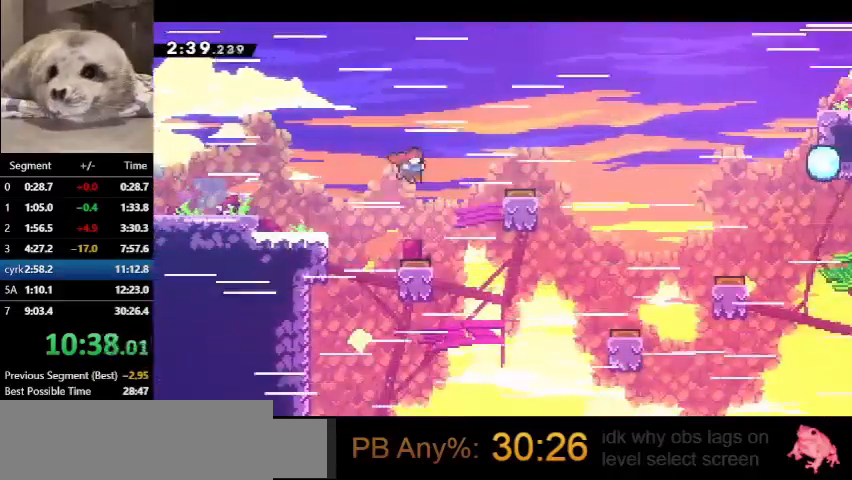
{"keys": ["right"], "events": [[433, "dash", "down"], [500, "dash", "up"]]}
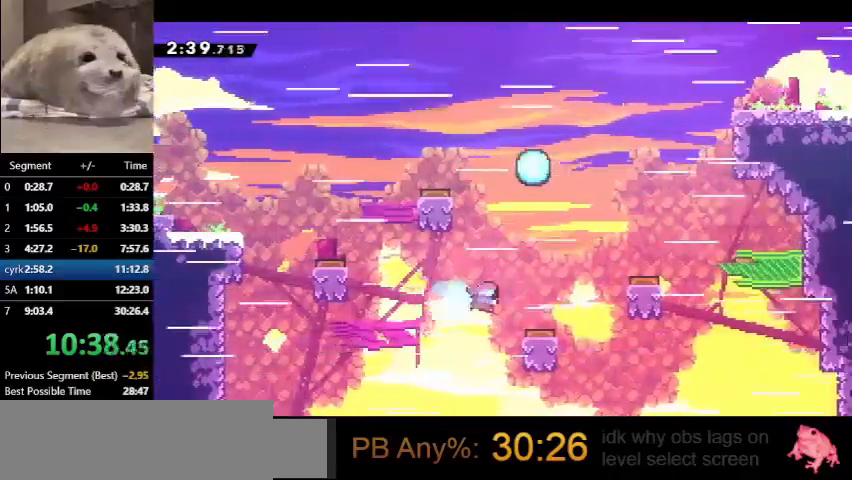
{"keys": ["dash", "right"], "events": [[467, "dash", "down"]]}
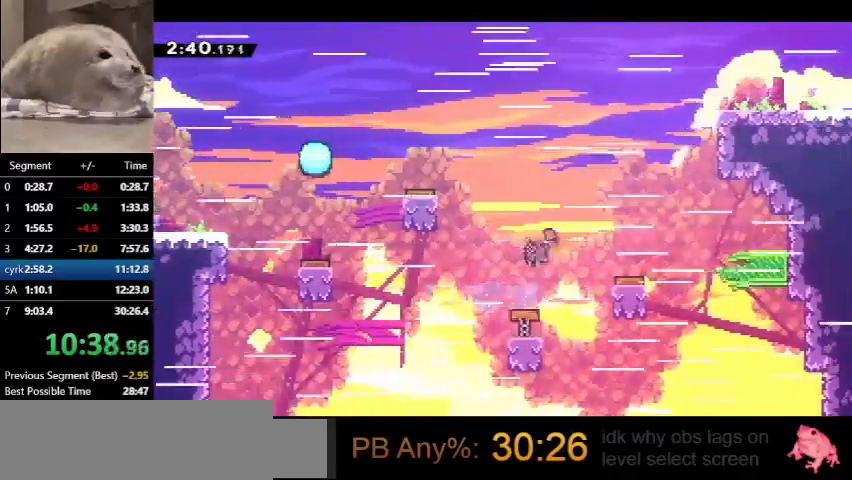
{"keys": ["right"], "events": [[133, "dash", "up"]]}
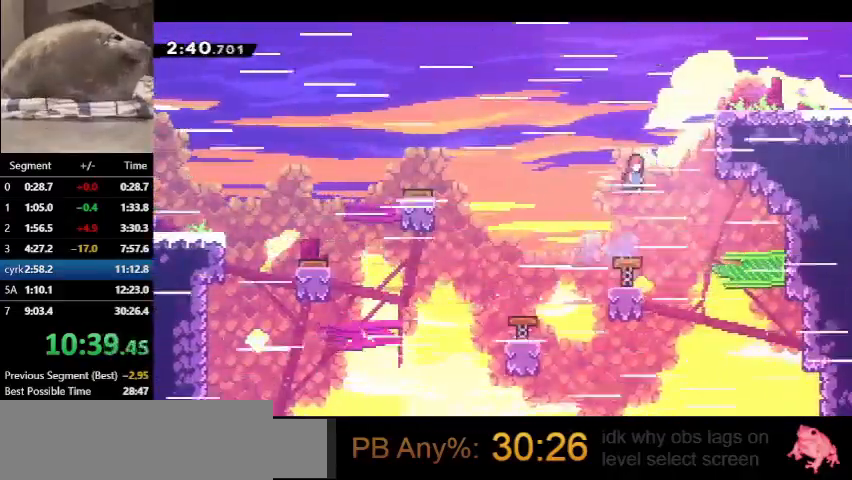
{"keys": ["grab", "right", "up"], "events": [[67, "dash", "down"], [200, "grab", "down"], [267, "dash", "up"], [267, "jump", "down"], [267, "up", "down"], [433, "jump", "up"]]}